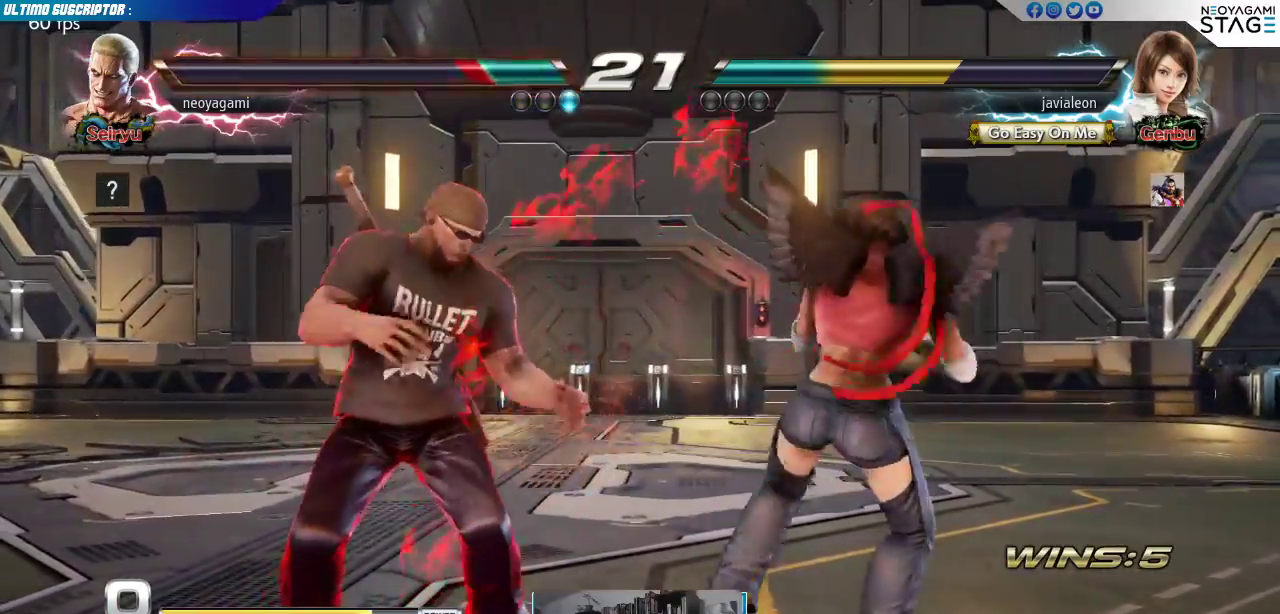
Gameplay with a controller (arcade stick); each line is a JSON object with the inputs held at the frame after it. "events" lists button and stick changes between this image and that frame as [ms after this image, input, new state], when the widget could be followed in between. Not read: L3 R3 SELECT START.
{"buttons": [], "left_stick": "down-right"}
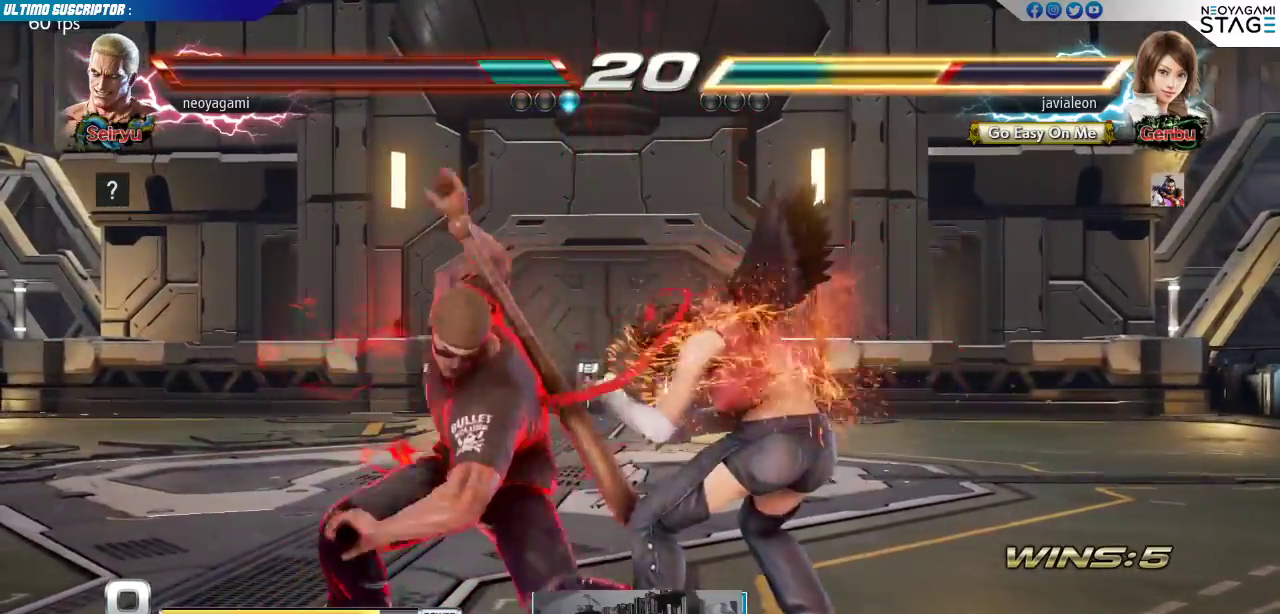
{"buttons": [], "left_stick": "center"}
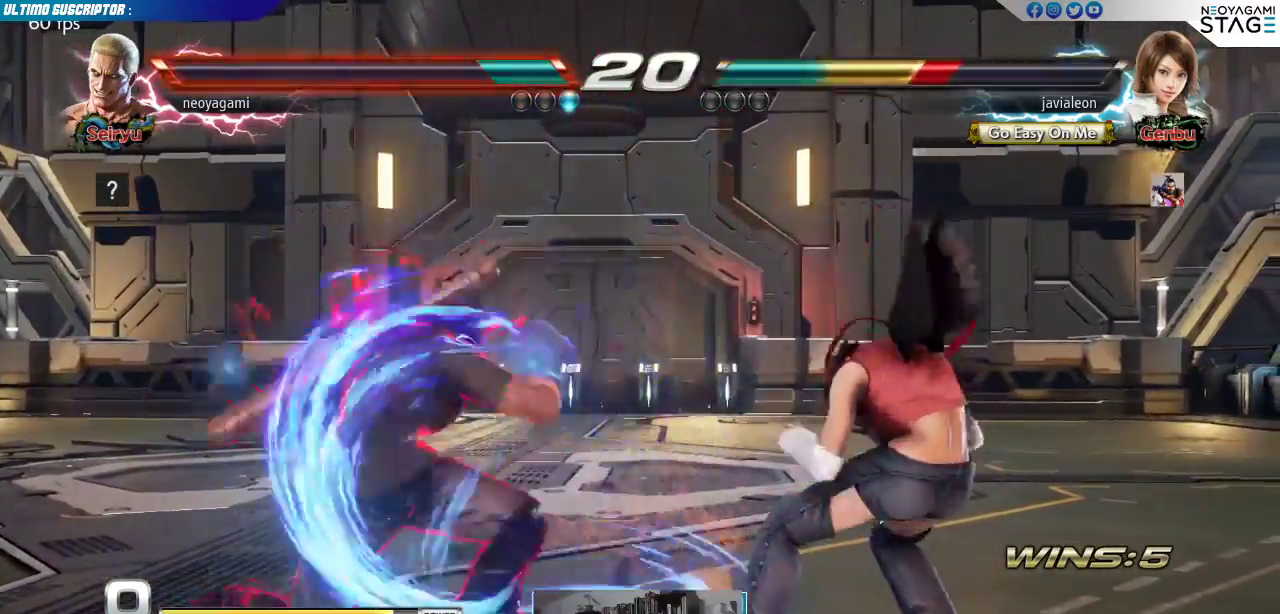
{"buttons": [], "left_stick": "down"}
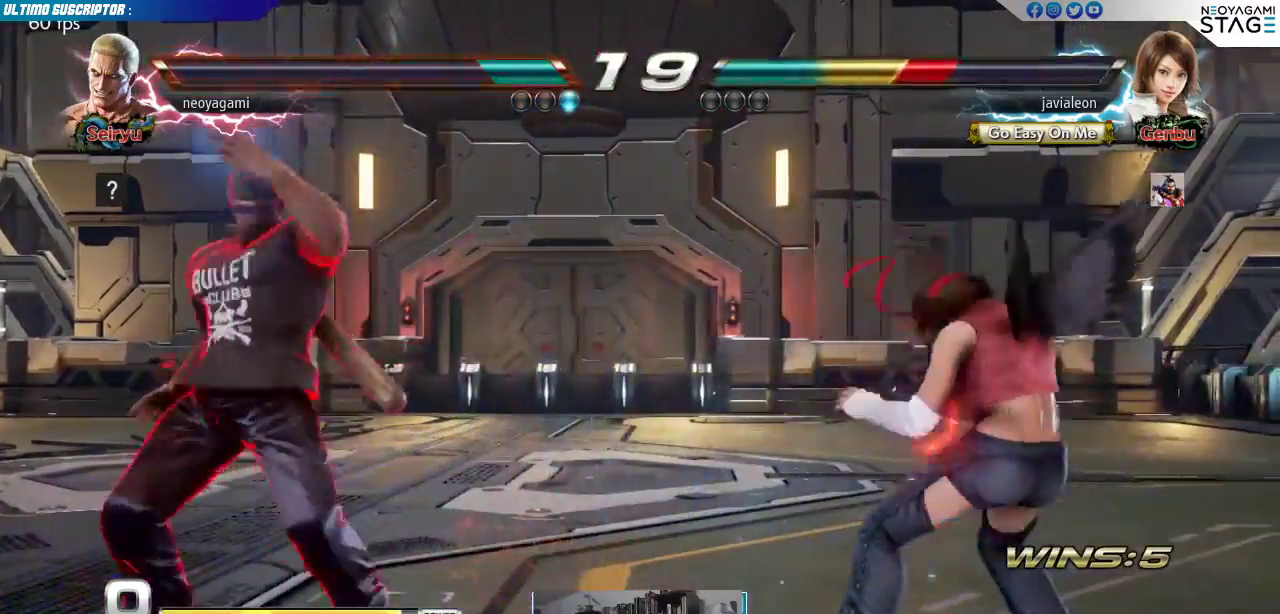
{"buttons": [], "left_stick": "left", "events": [[33, "left_stick", "down-right"], [133, "left_stick", "right"], [167, "SQUARE", "down"], [200, "SQUARE", "up"], [233, "left_stick", "center"], [283, "SQUARE", "down"], [300, "SQUARE", "up"], [317, "left_stick", "left"]]}
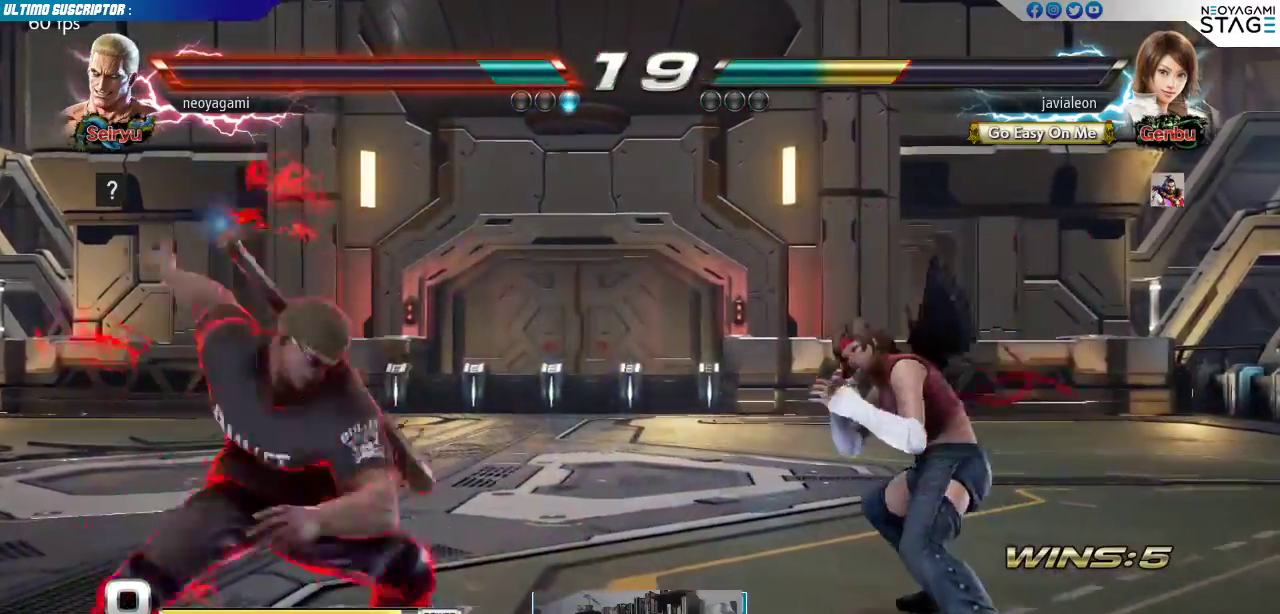
{"buttons": [], "left_stick": "left"}
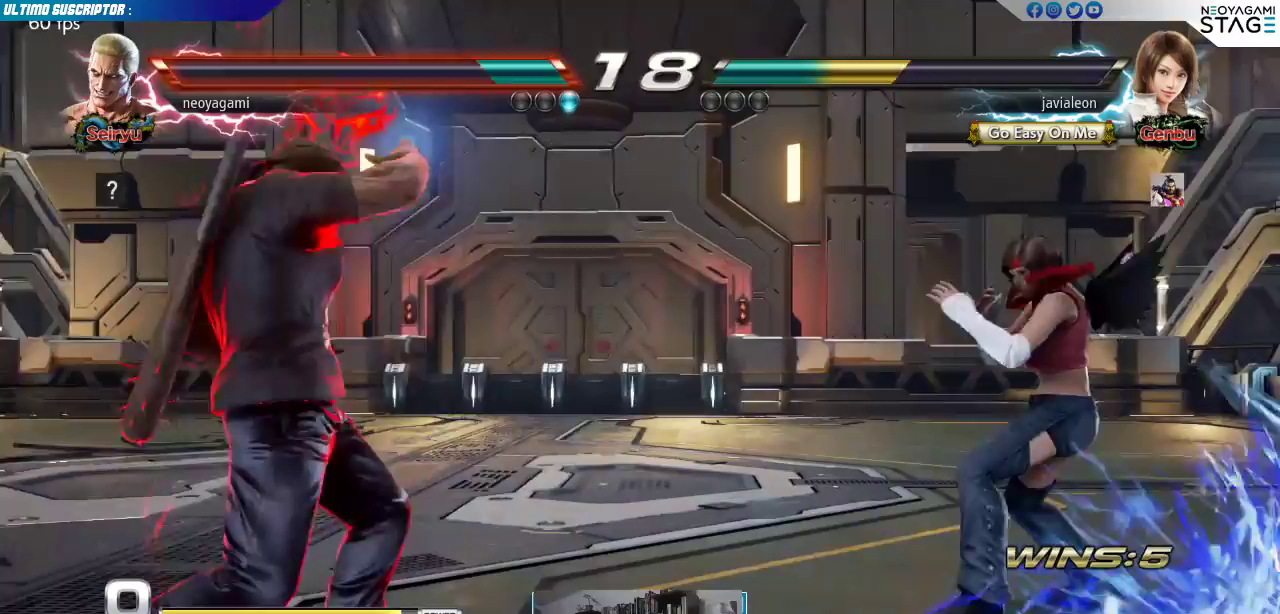
{"buttons": [], "left_stick": "left", "events": [[167, "CROSS", "down"], [267, "CROSS", "up"], [317, "CROSS", "down"], [333, "TRIANGLE", "down"], [350, "CROSS", "up"], [383, "TRIANGLE", "up"], [433, "TRIANGLE", "down"], [483, "TRIANGLE", "up"]]}
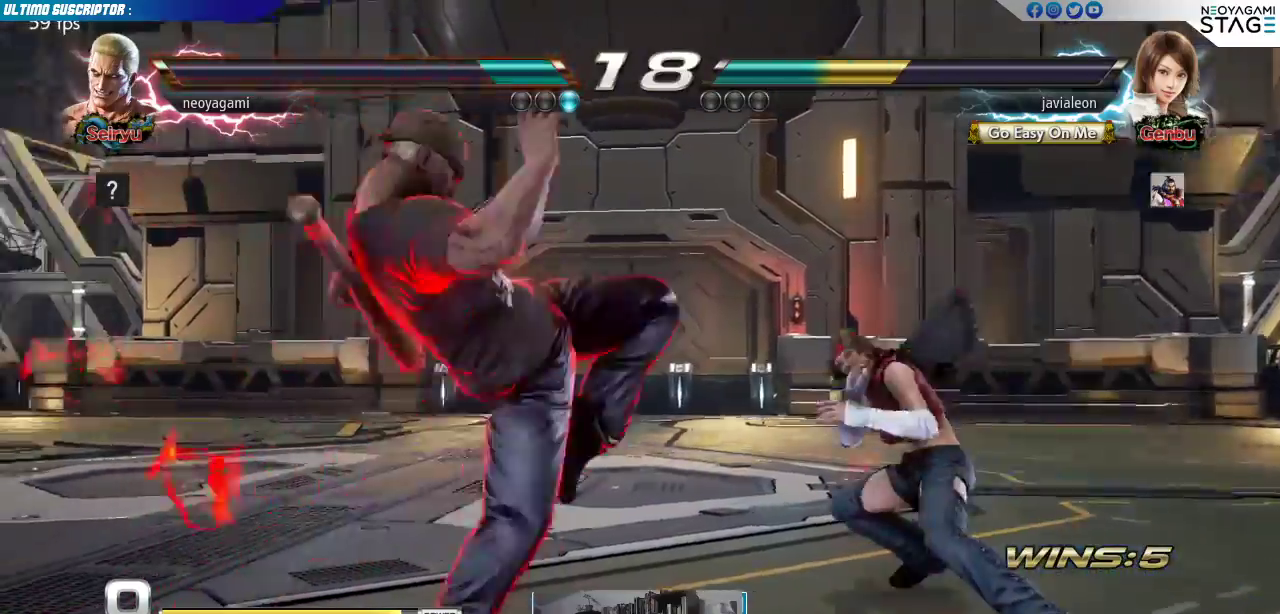
{"buttons": [], "left_stick": "center", "events": [[33, "left_stick", "center"], [167, "SQUARE", "down"], [167, "TRIANGLE", "down"], [200, "SQUARE", "up"], [217, "TRIANGLE", "up"], [267, "SQUARE", "down"], [267, "TRIANGLE", "down"], [333, "SQUARE", "up"], [333, "TRIANGLE", "up"]]}
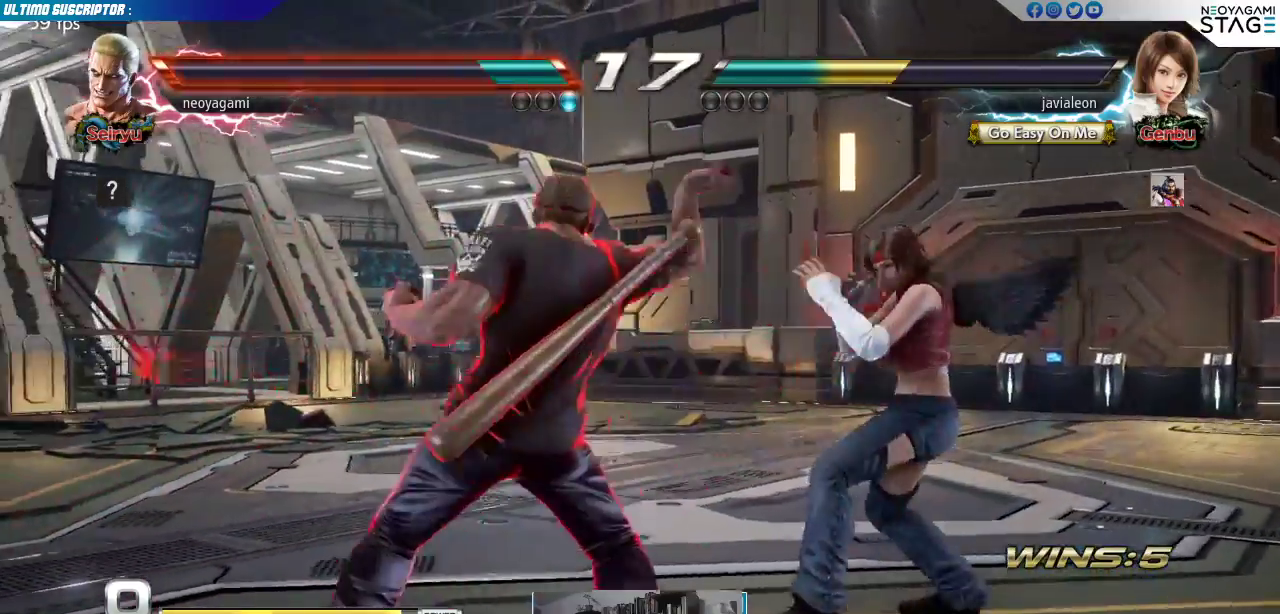
{"buttons": [], "left_stick": "left", "events": [[167, "left_stick", "left"], [217, "left_stick", "center"], [283, "left_stick", "left"], [350, "left_stick", "center"], [400, "left_stick", "left"]]}
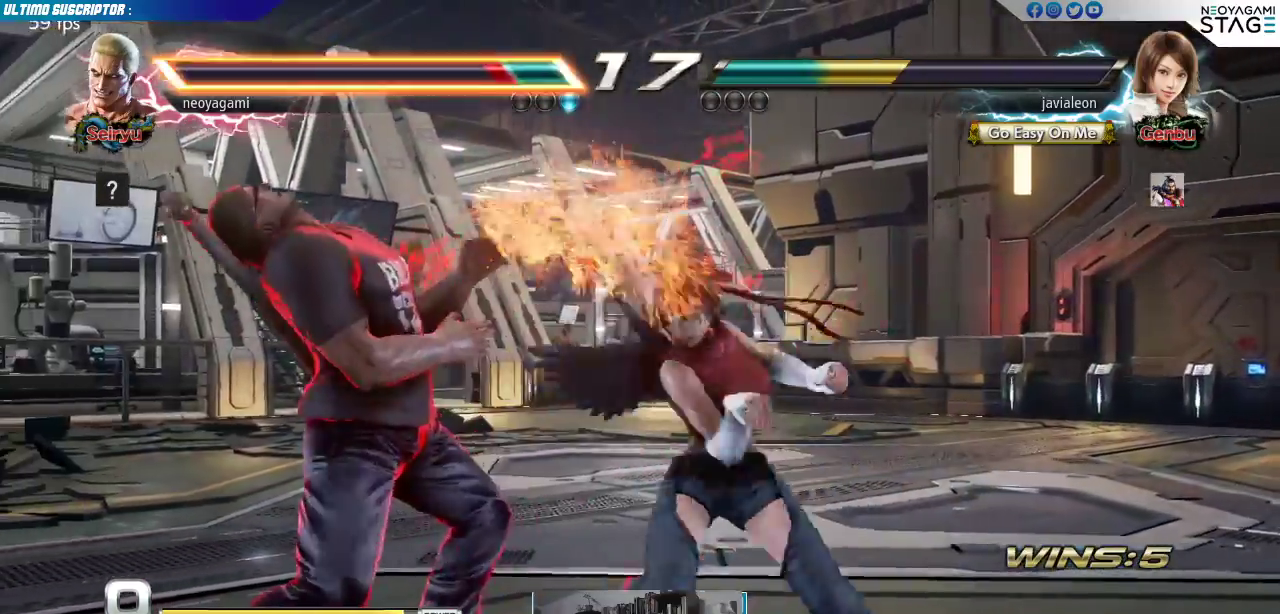
{"buttons": [], "left_stick": "left", "events": []}
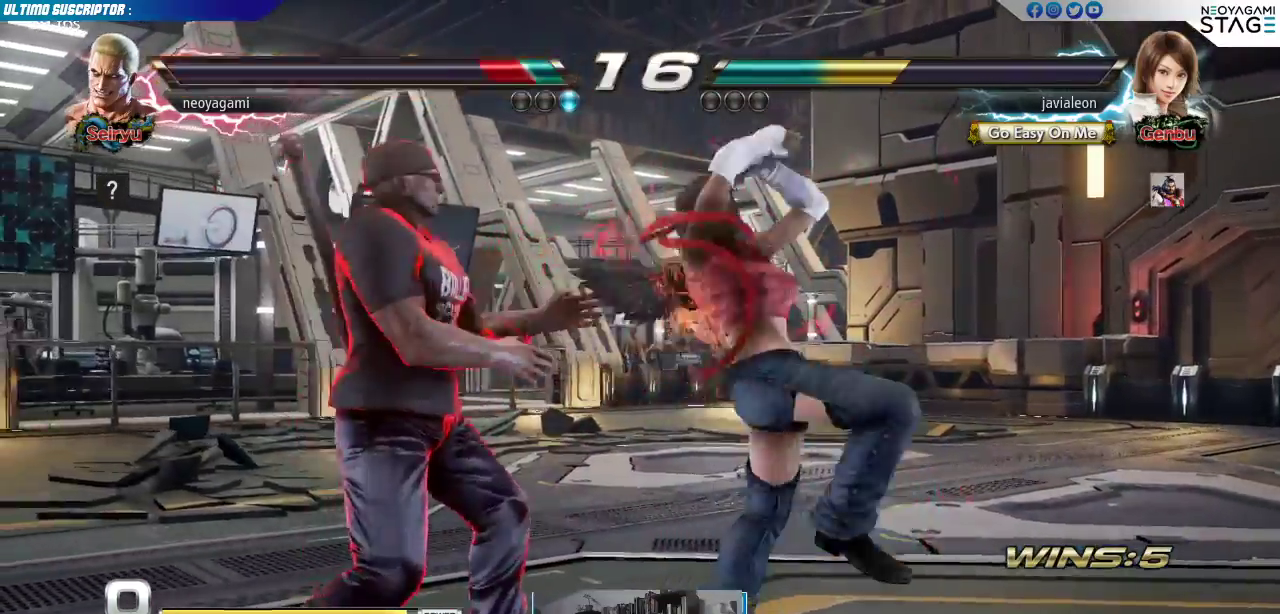
{"buttons": [], "left_stick": "left", "events": []}
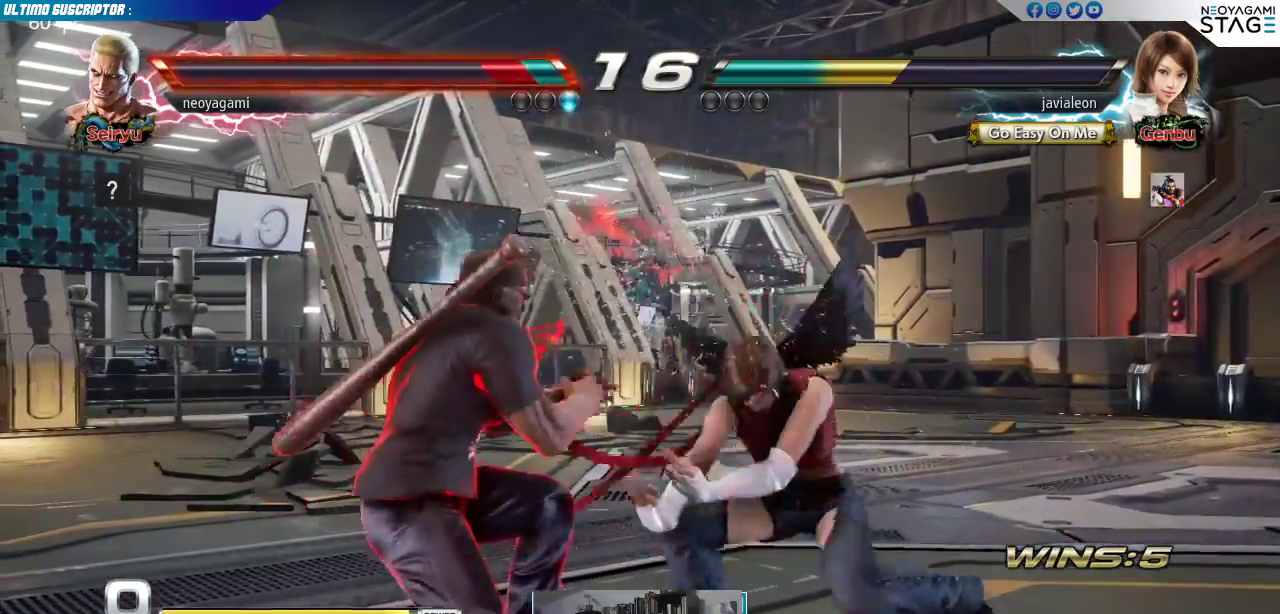
{"buttons": [], "left_stick": "left", "events": [[183, "CROSS", "down"], [250, "CROSS", "up"], [283, "CROSS", "down"], [350, "CROSS", "up"], [417, "TRIANGLE", "down"], [467, "TRIANGLE", "up"]]}
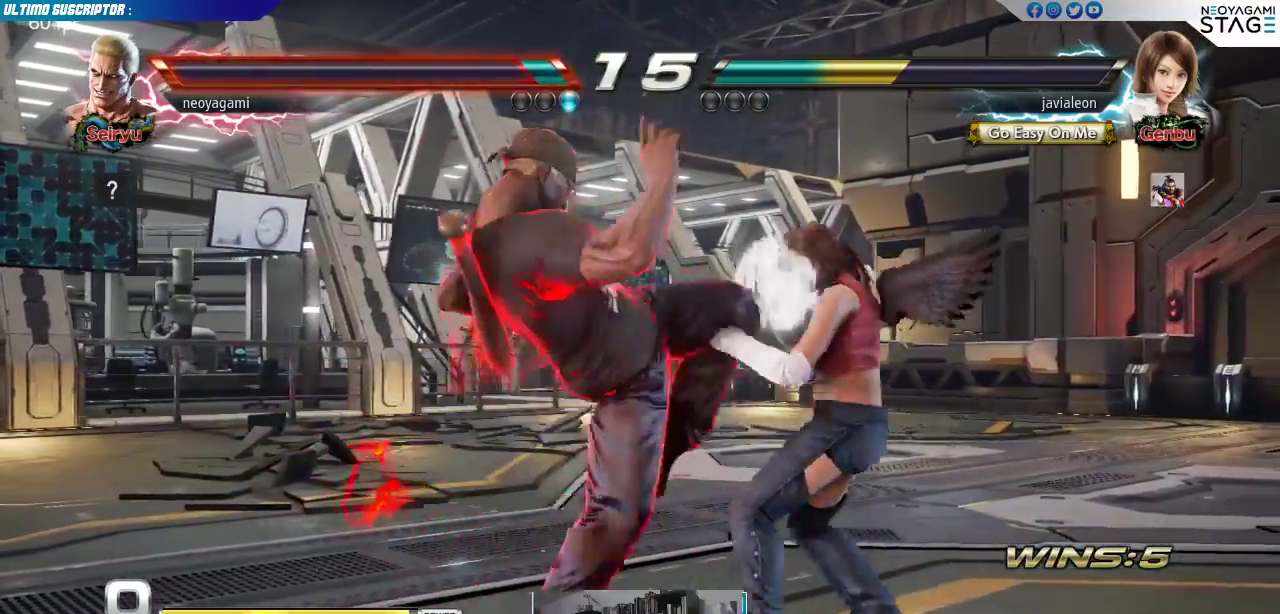
{"buttons": [], "left_stick": "center", "events": [[100, "left_stick", "center"], [250, "SQUARE", "down"], [250, "TRIANGLE", "down"], [283, "SQUARE", "up"], [283, "TRIANGLE", "up"], [333, "SQUARE", "down"], [333, "TRIANGLE", "down"], [400, "SQUARE", "up"], [417, "TRIANGLE", "up"]]}
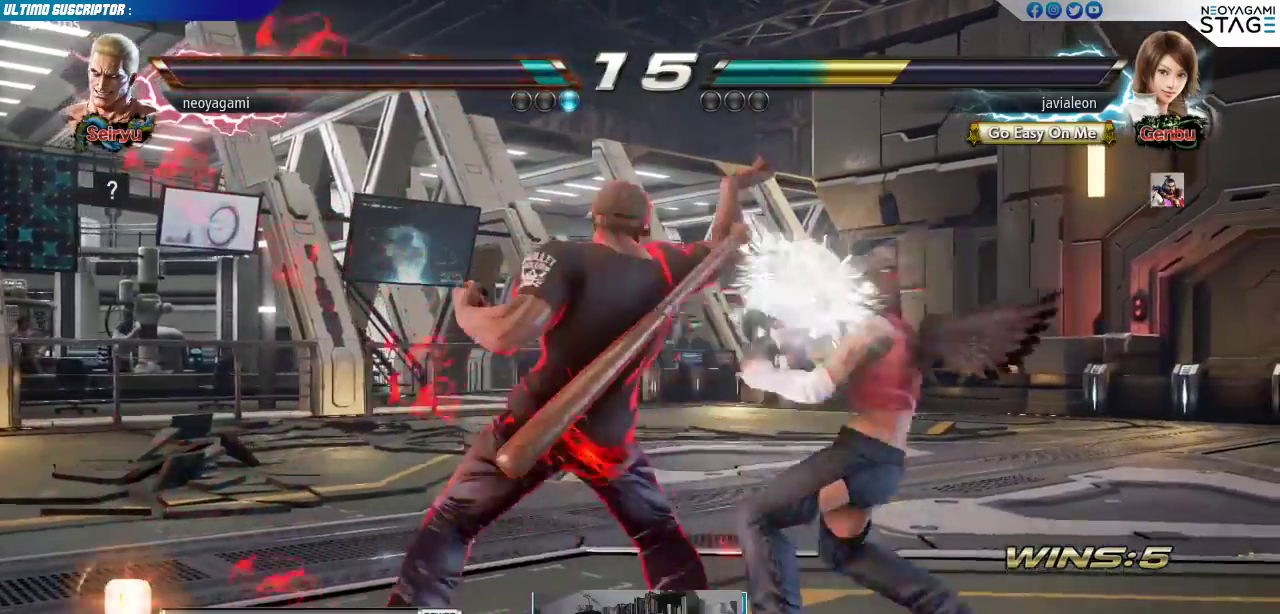
{"buttons": [], "left_stick": "right", "events": [[150, "SQUARE", "down"], [217, "SQUARE", "up"], [350, "left_stick", "right"]]}
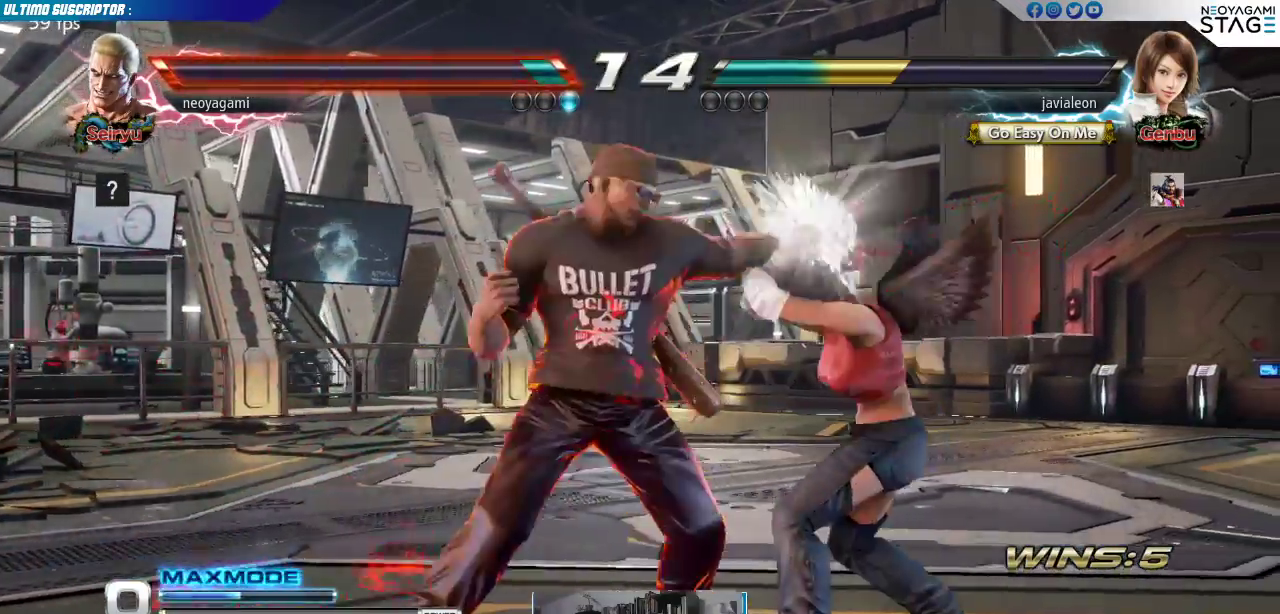
{"buttons": [], "left_stick": "center", "events": [[117, "left_stick", "left"], [150, "R1", "down"], [183, "R1", "up"], [417, "left_stick", "center"]]}
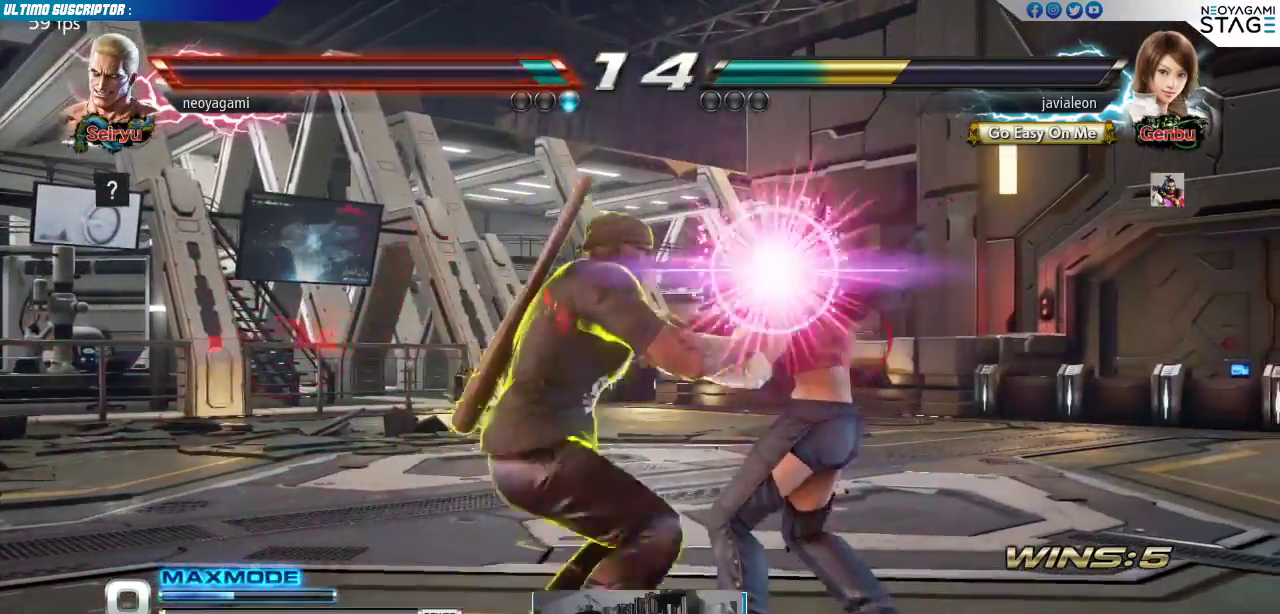
{"buttons": [], "left_stick": "center", "events": []}
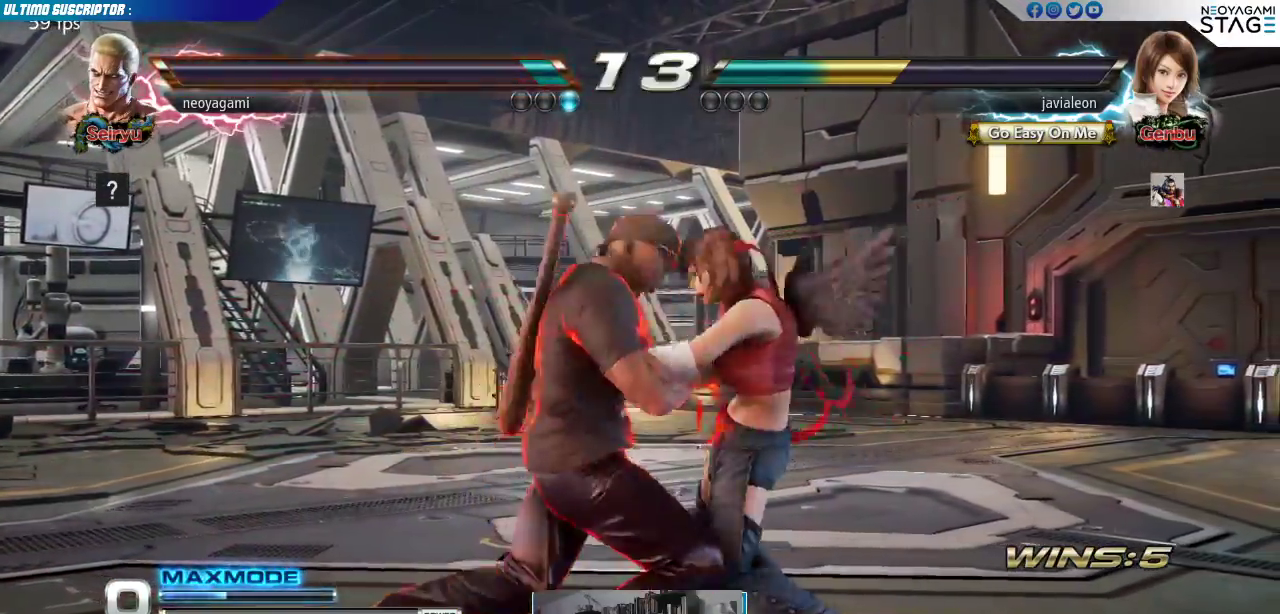
{"buttons": [], "left_stick": "down", "events": [[317, "left_stick", "left"], [400, "left_stick", "down"]]}